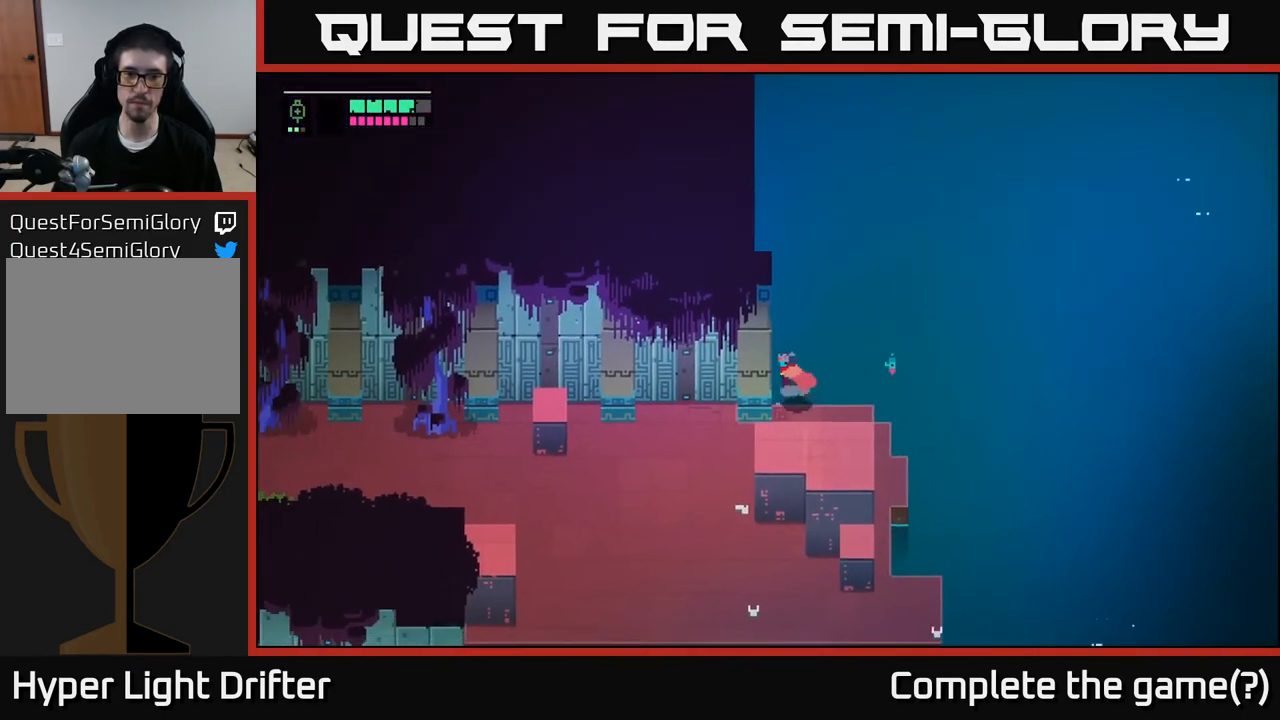
Gameplay with a controller (Xbox layout); each line is a JSON object with the inputs held at the frame after it. "events" lists button and stick changes between this image and that frame as [ms after this image, input, new state], when the widget could be followed in between.
{"buttons": [], "left_stick": "up", "right_stick": "center", "events": [[133, "left_stick", "up-left"], [367, "left_stick", "up"]]}
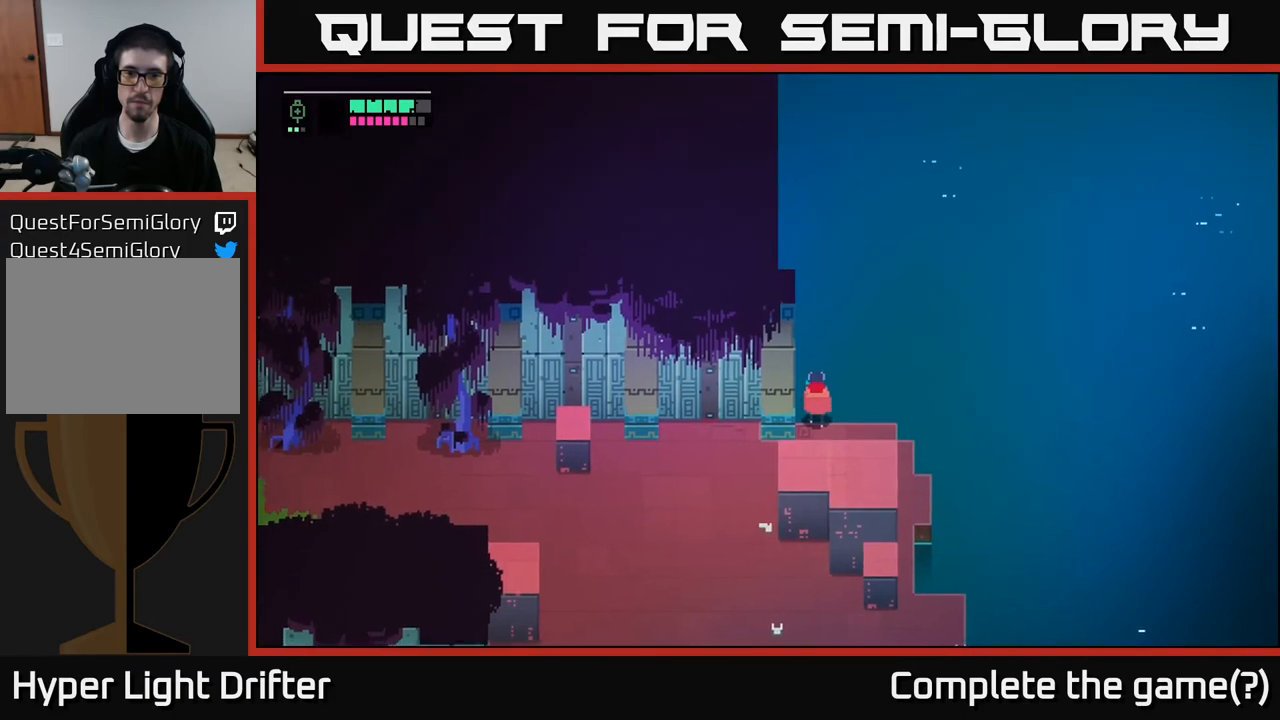
{"buttons": [], "left_stick": "up", "right_stick": "center", "events": []}
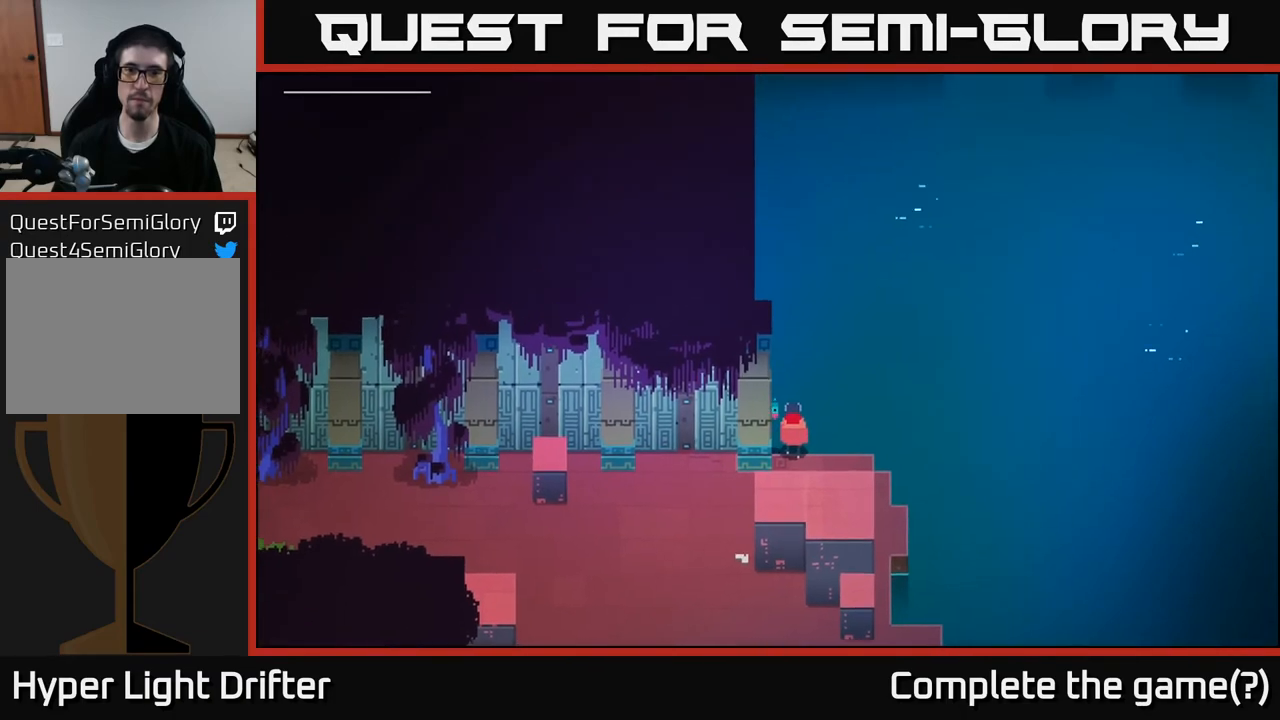
{"buttons": [], "left_stick": "up", "right_stick": "center", "events": []}
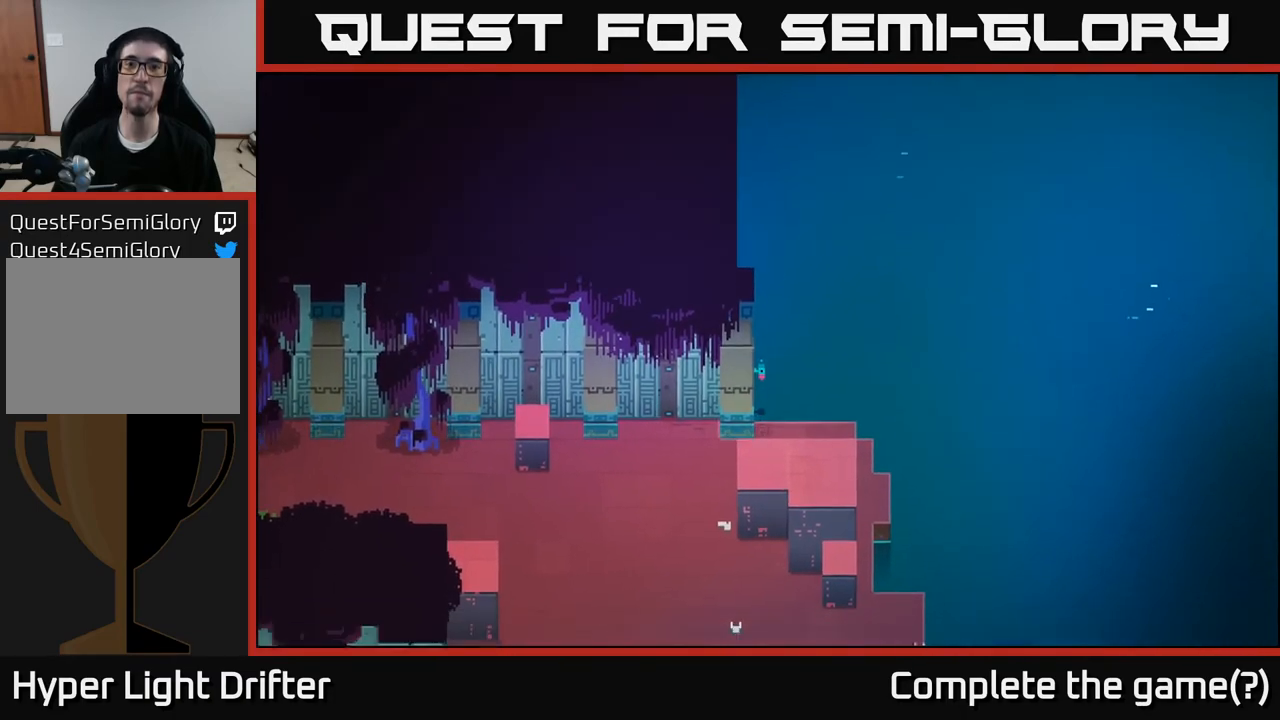
{"buttons": [], "left_stick": "center", "right_stick": "center", "events": [[233, "left_stick", "center"]]}
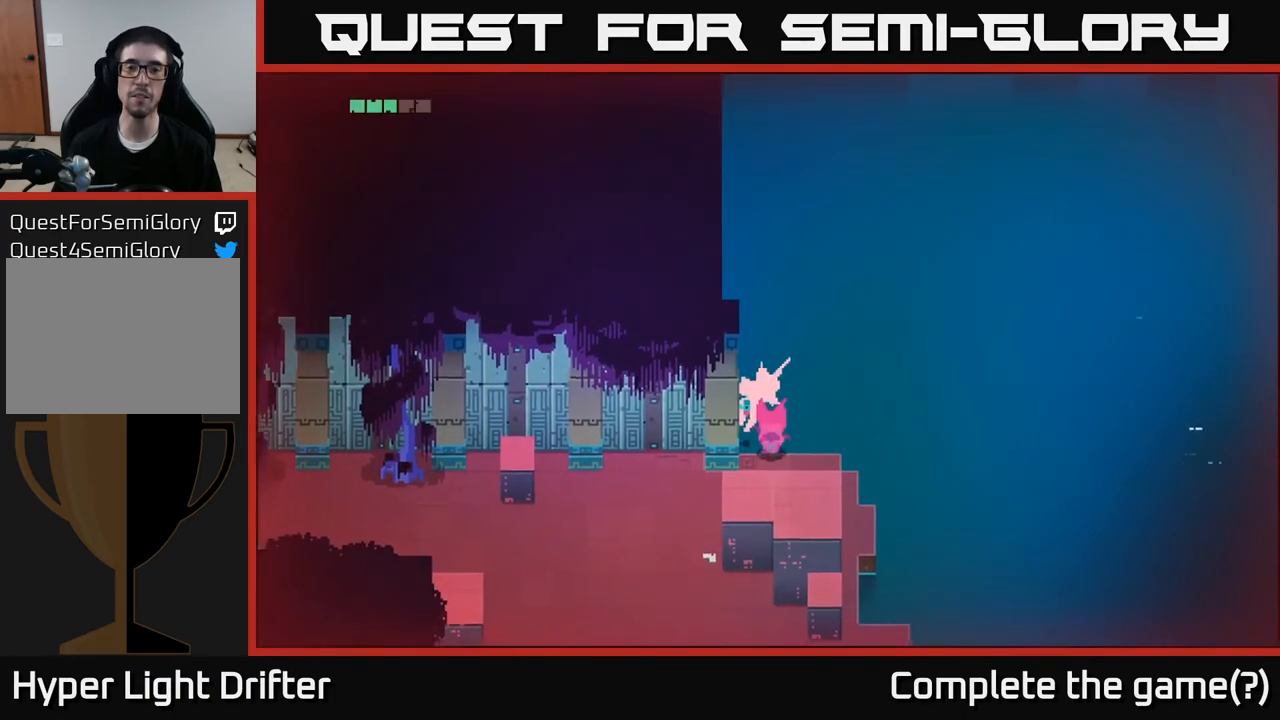
{"buttons": [], "left_stick": "center", "right_stick": "up", "events": [[283, "right_stick", "up"]]}
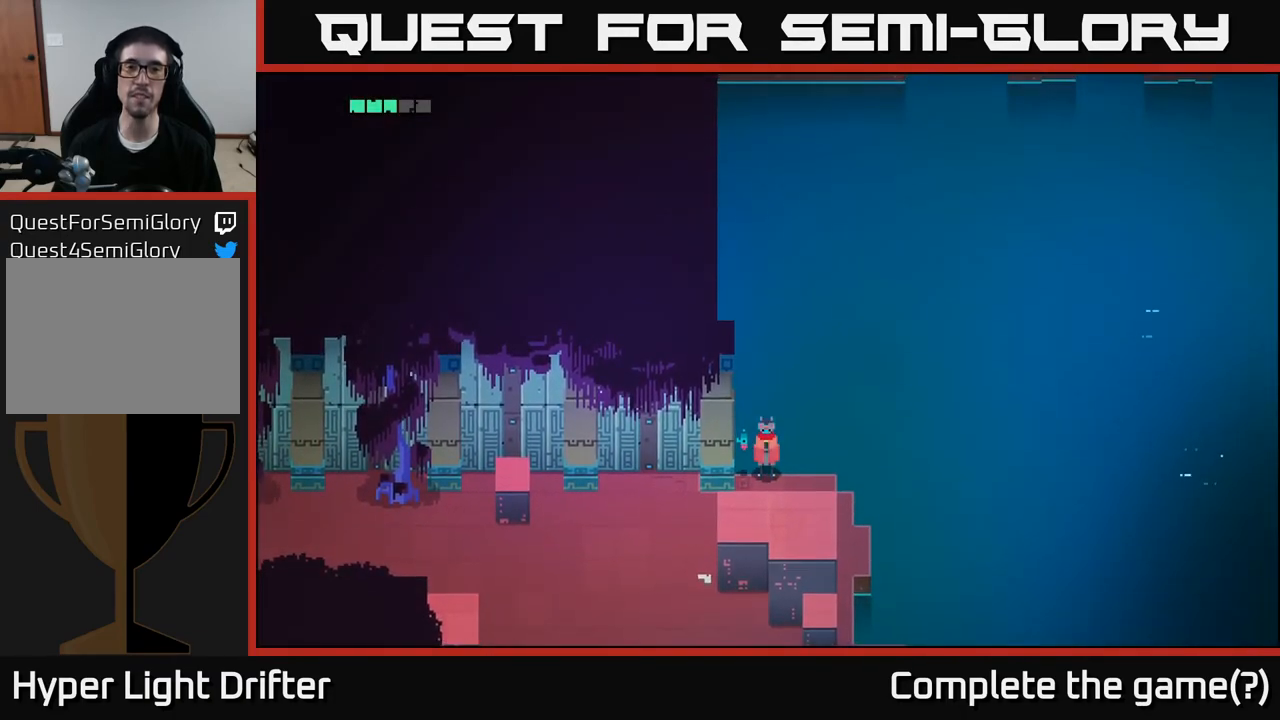
{"buttons": [], "left_stick": "center", "right_stick": "up", "events": []}
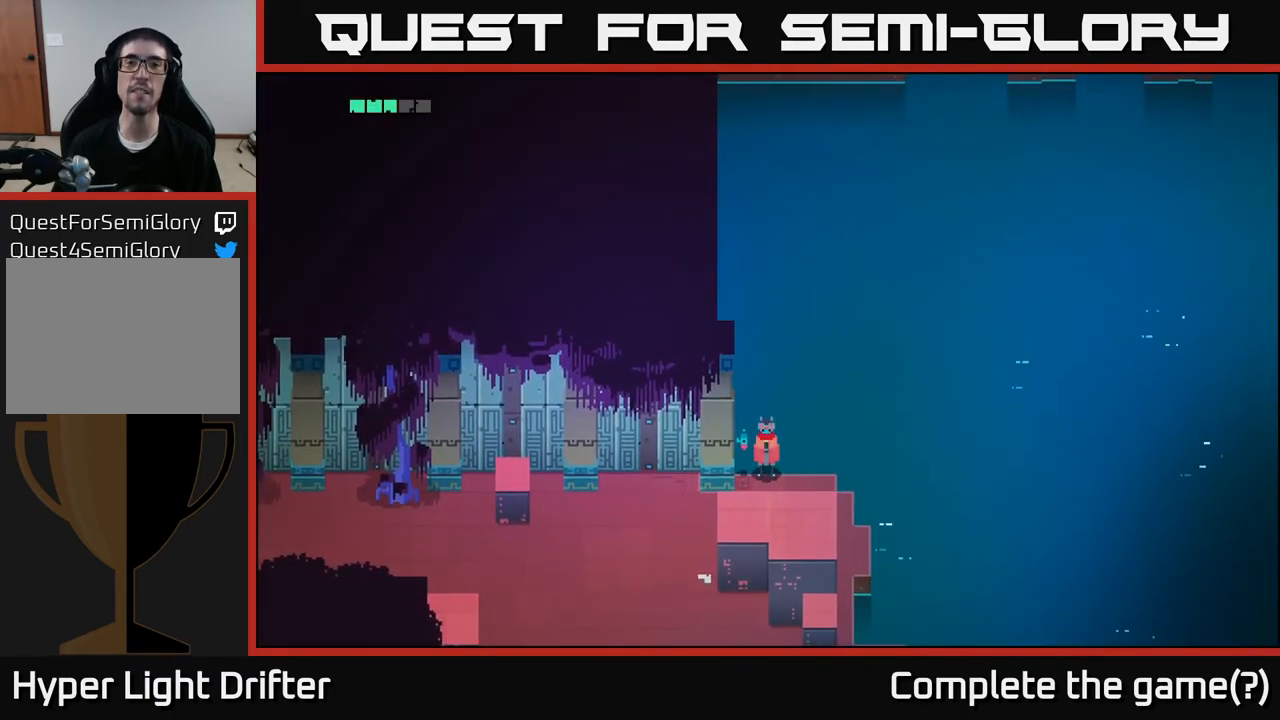
{"buttons": [], "left_stick": "center", "right_stick": "up", "events": []}
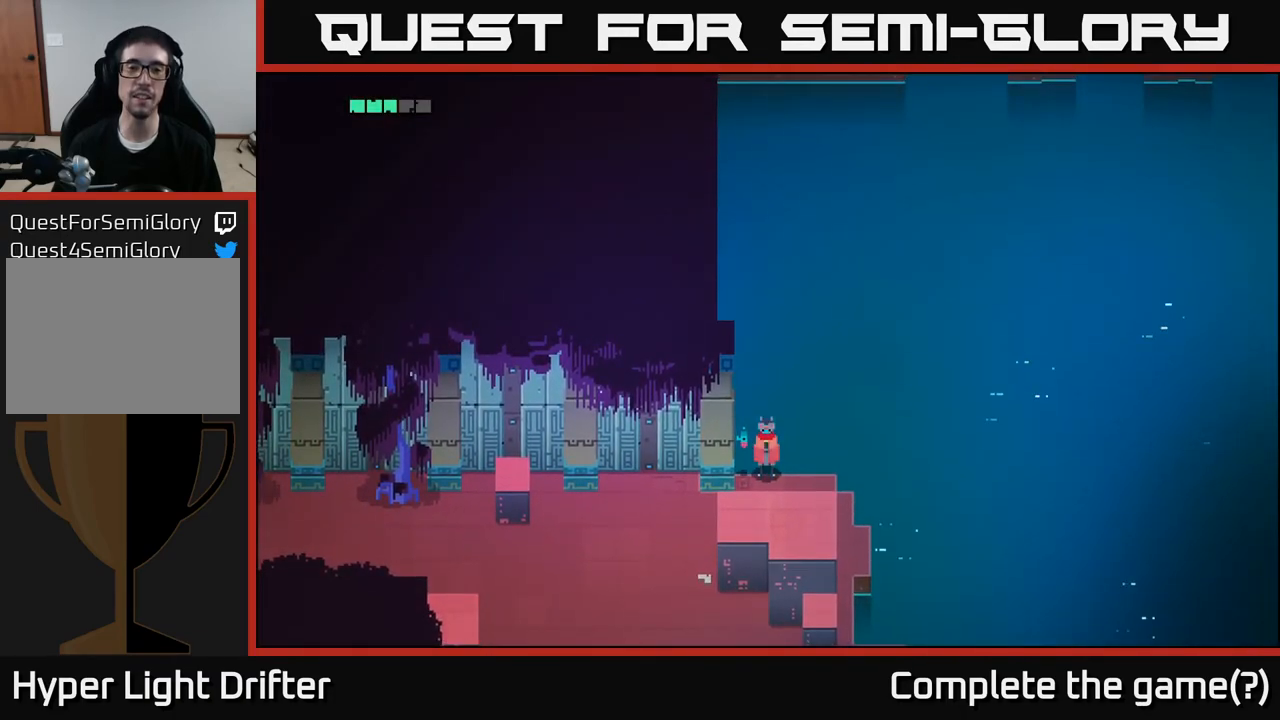
{"buttons": [], "left_stick": "center", "right_stick": "center", "events": [[200, "left_stick", "left"], [200, "right_stick", "center"], [483, "left_stick", "center"]]}
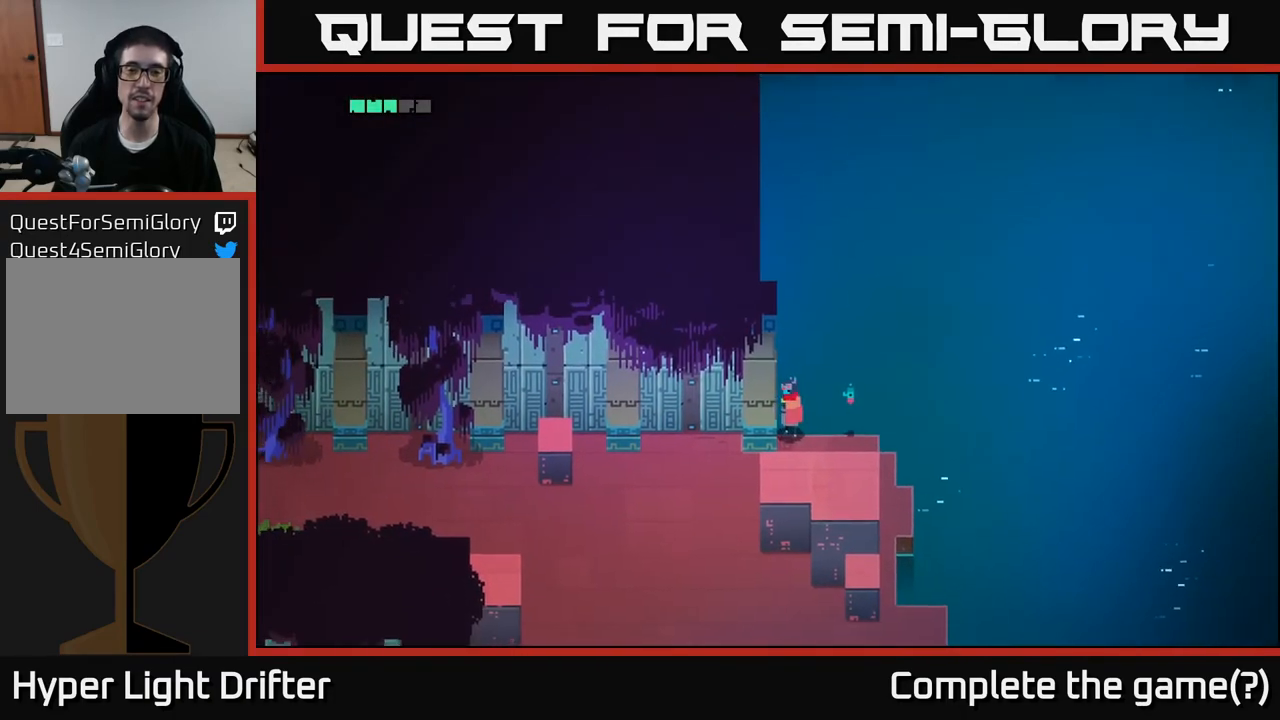
{"buttons": [], "left_stick": "center", "right_stick": "center", "events": [[167, "left_stick", "up"], [333, "left_stick", "center"]]}
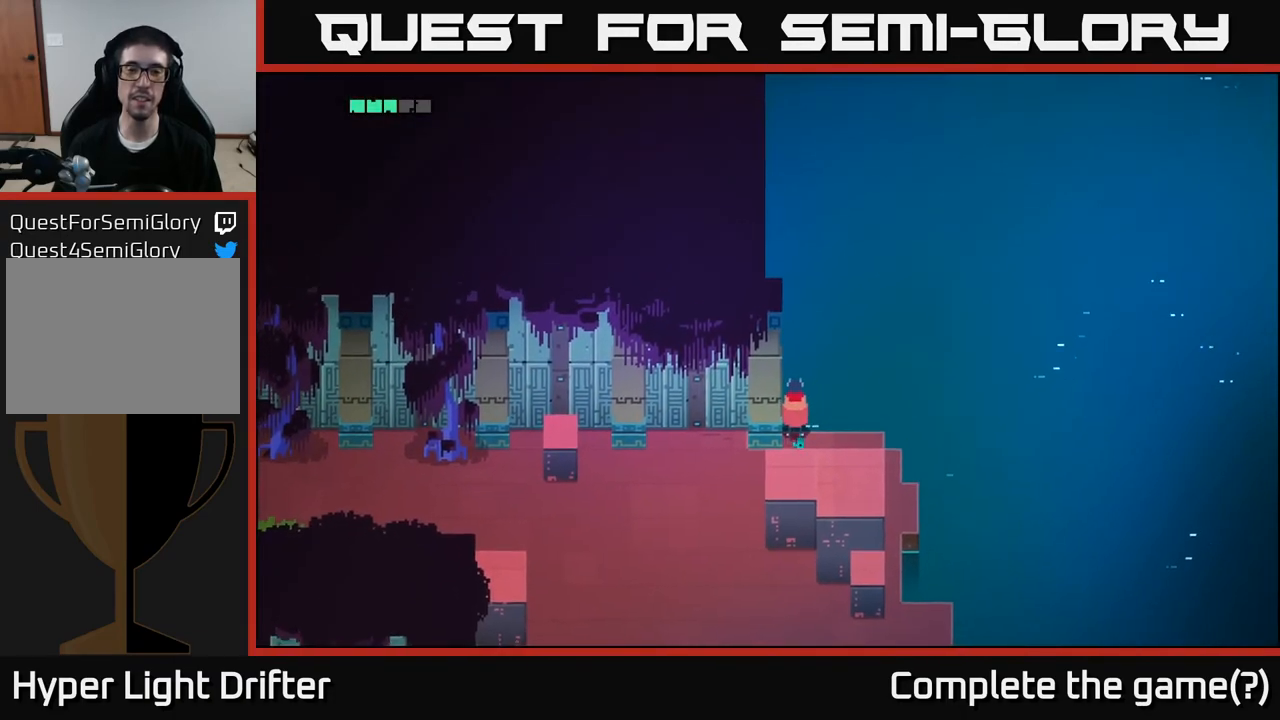
{"buttons": [], "left_stick": "center", "right_stick": "center", "events": []}
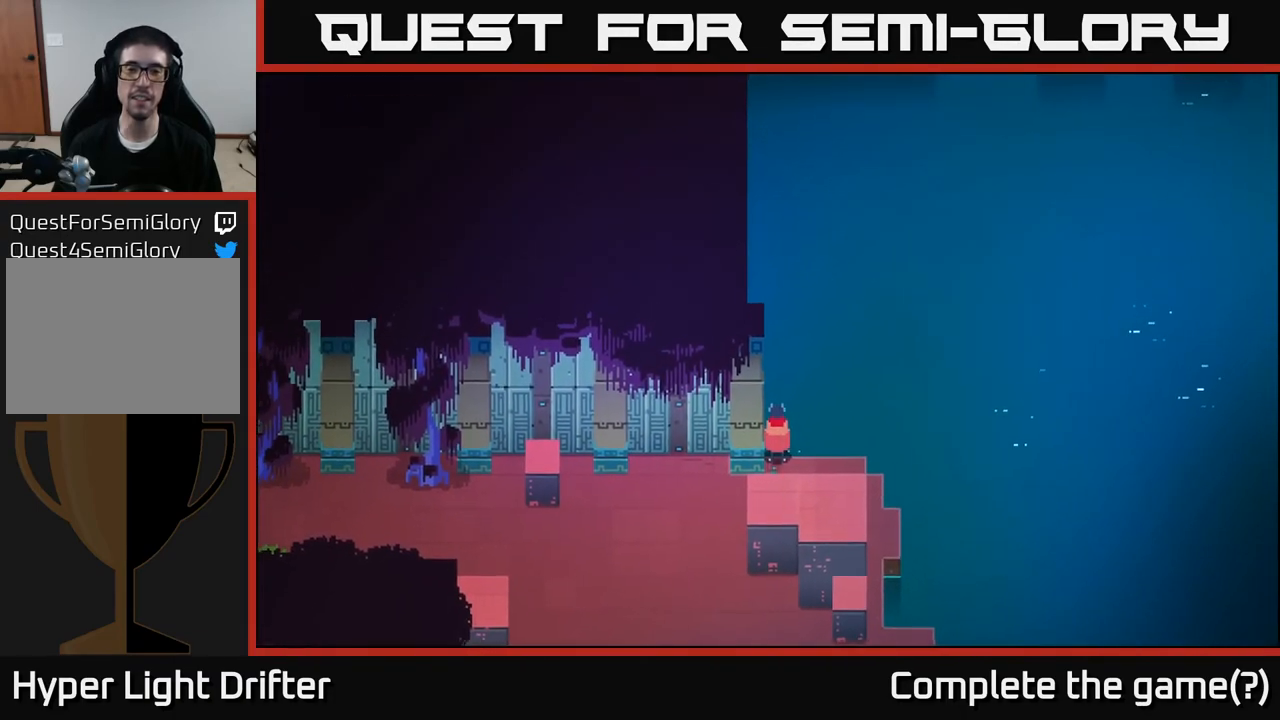
{"buttons": [], "left_stick": "center", "right_stick": "center", "events": []}
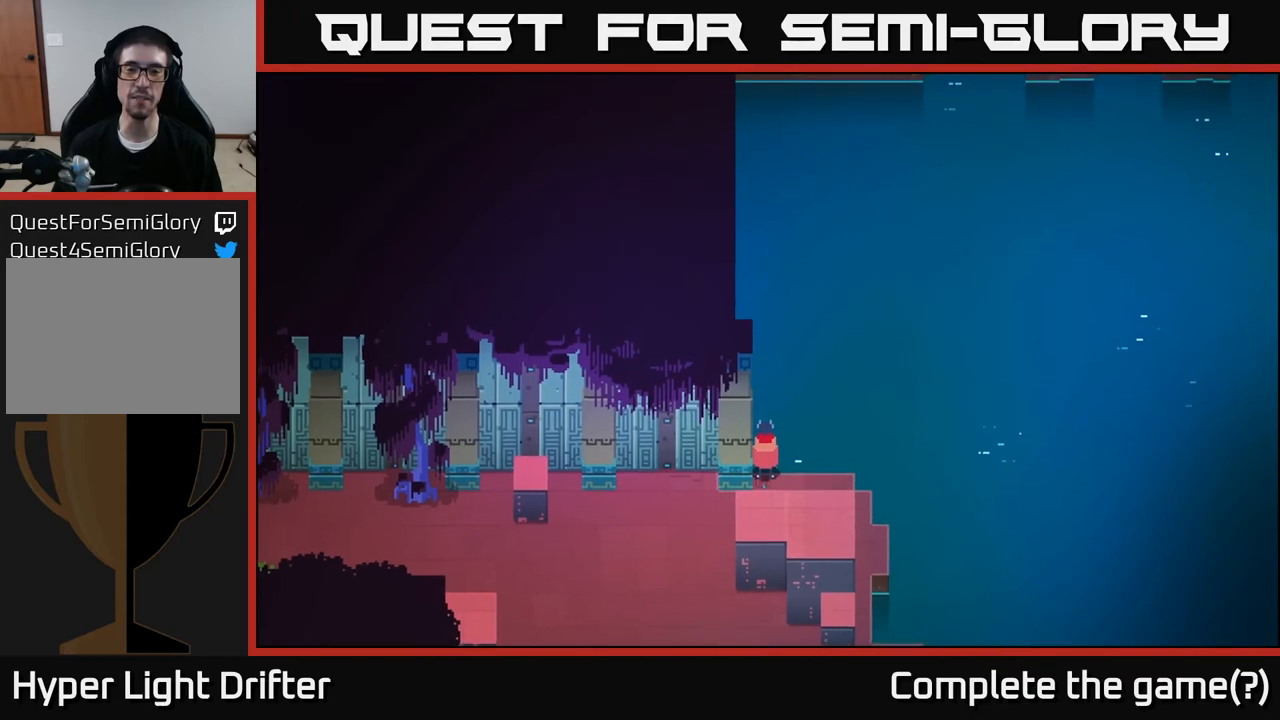
{"buttons": [], "left_stick": "center", "right_stick": "center", "events": []}
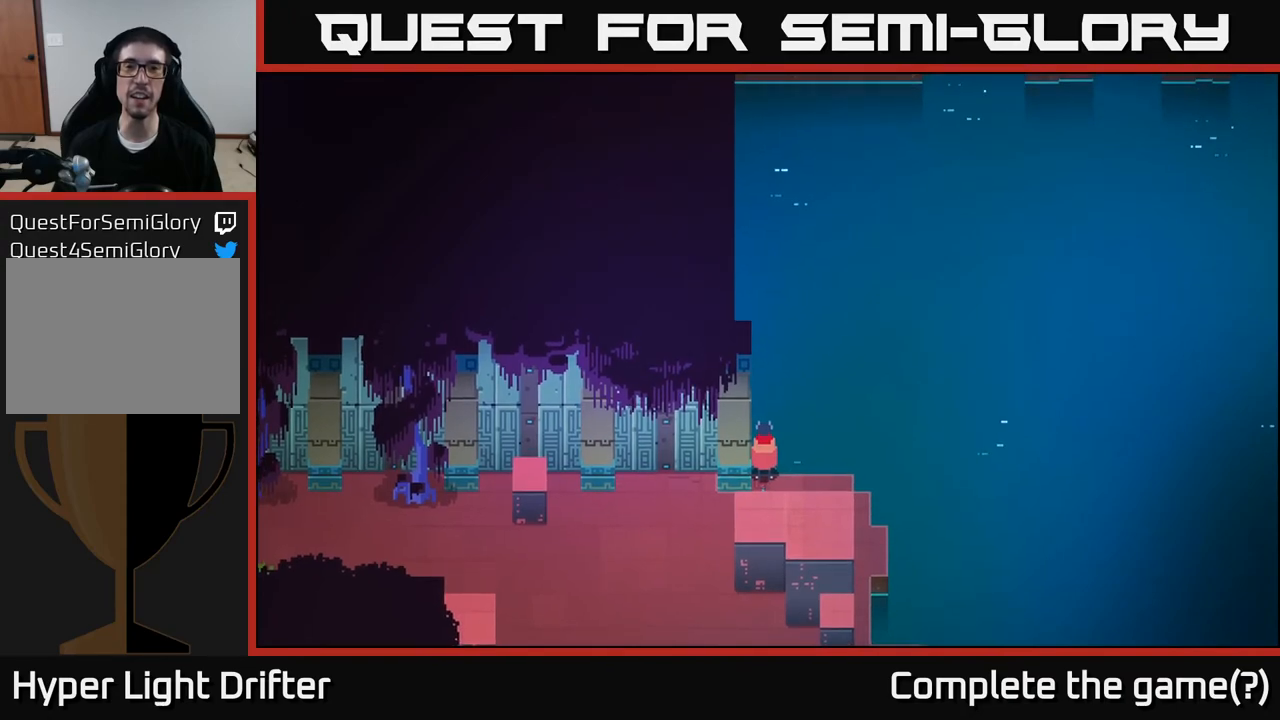
{"buttons": [], "left_stick": "center", "right_stick": "up", "events": [[167, "right_stick", "up"]]}
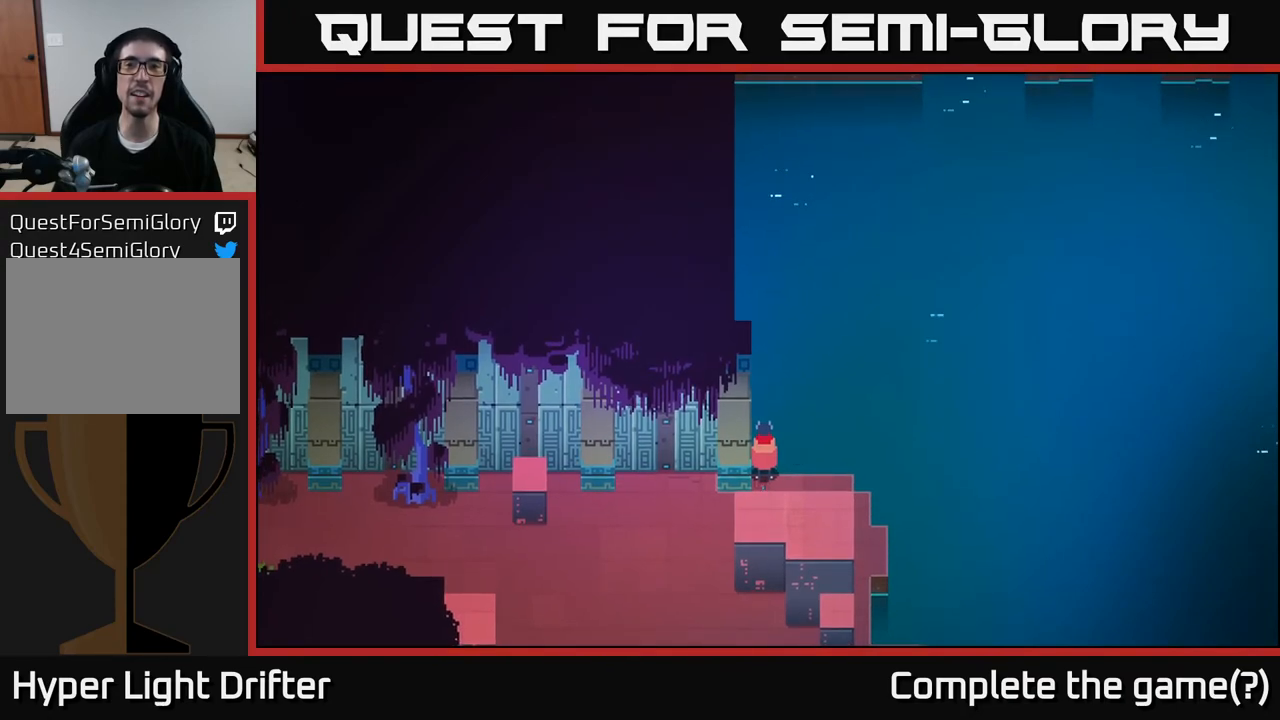
{"buttons": [], "left_stick": "center", "right_stick": "up", "events": []}
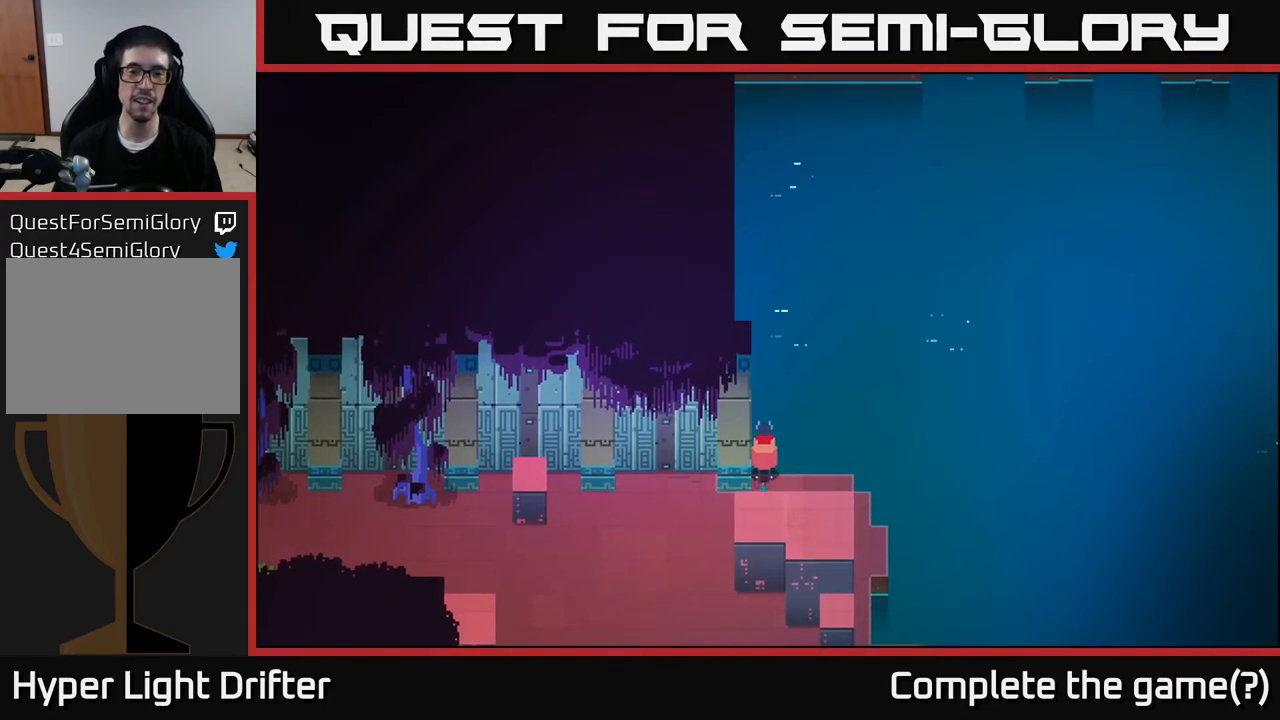
{"buttons": [], "left_stick": "center", "right_stick": "up", "events": []}
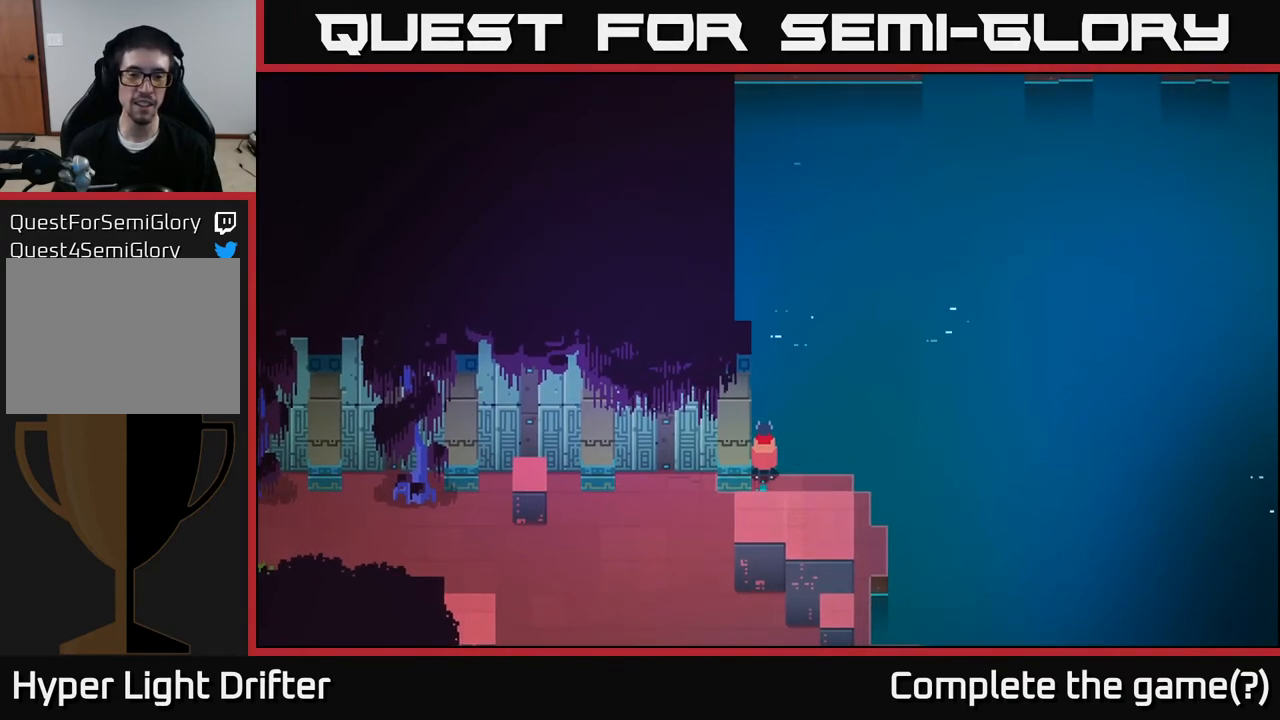
{"buttons": [], "left_stick": "center", "right_stick": "up", "events": []}
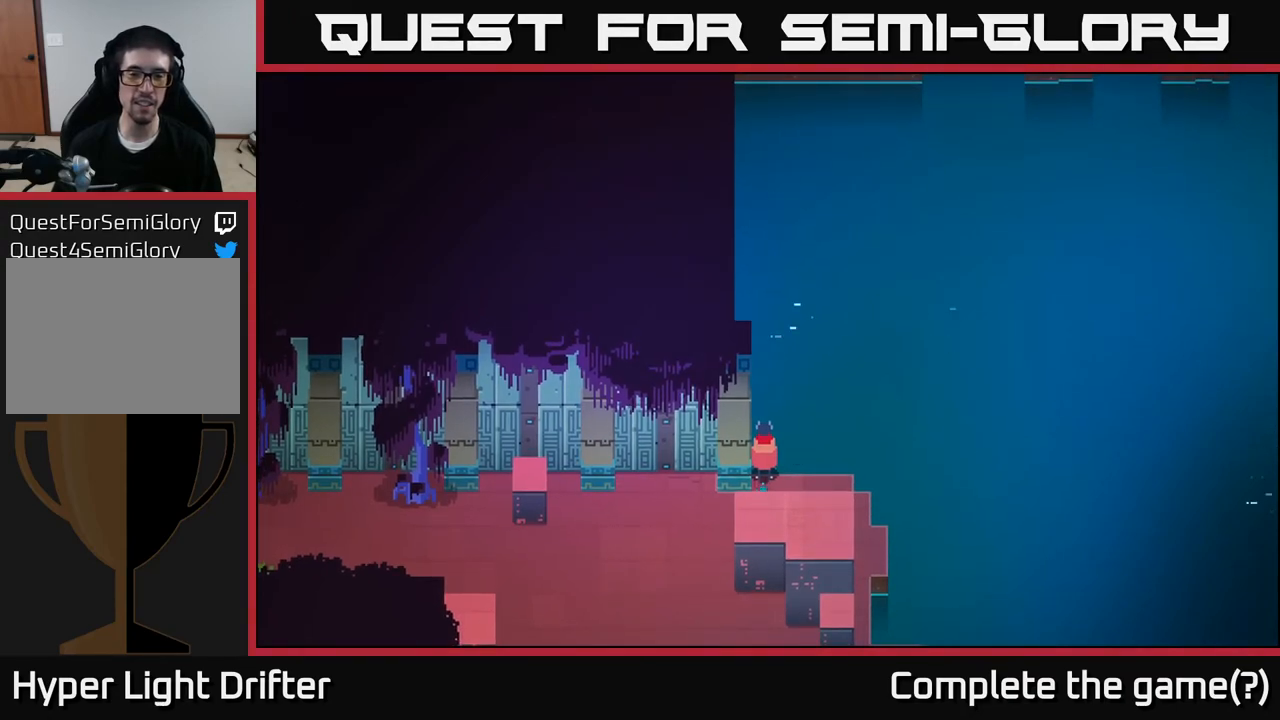
{"buttons": [], "left_stick": "center", "right_stick": "center", "events": [[100, "left_stick", "down-right"], [133, "right_stick", "center"], [367, "left_stick", "down"], [467, "left_stick", "center"]]}
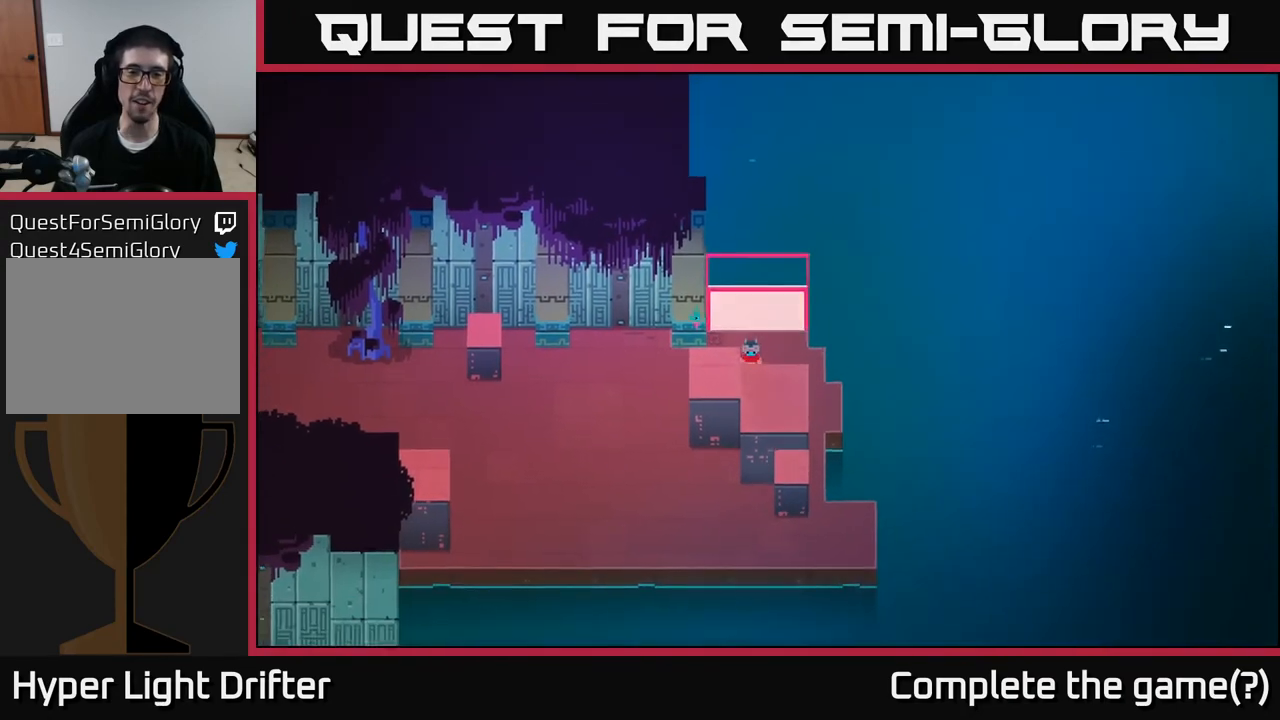
{"buttons": [], "left_stick": "center", "right_stick": "center", "events": [[217, "left_stick", "up"], [433, "left_stick", "center"]]}
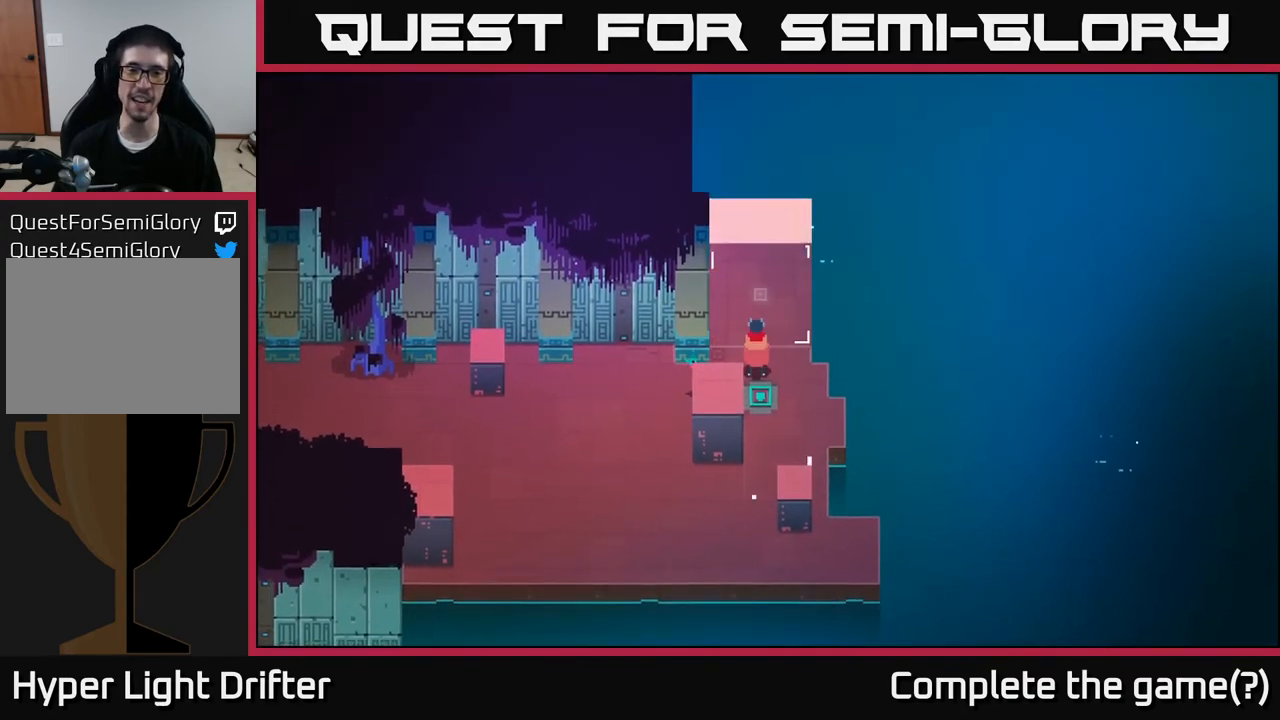
{"buttons": [], "left_stick": "up", "right_stick": "center", "events": [[117, "left_stick", "up"]]}
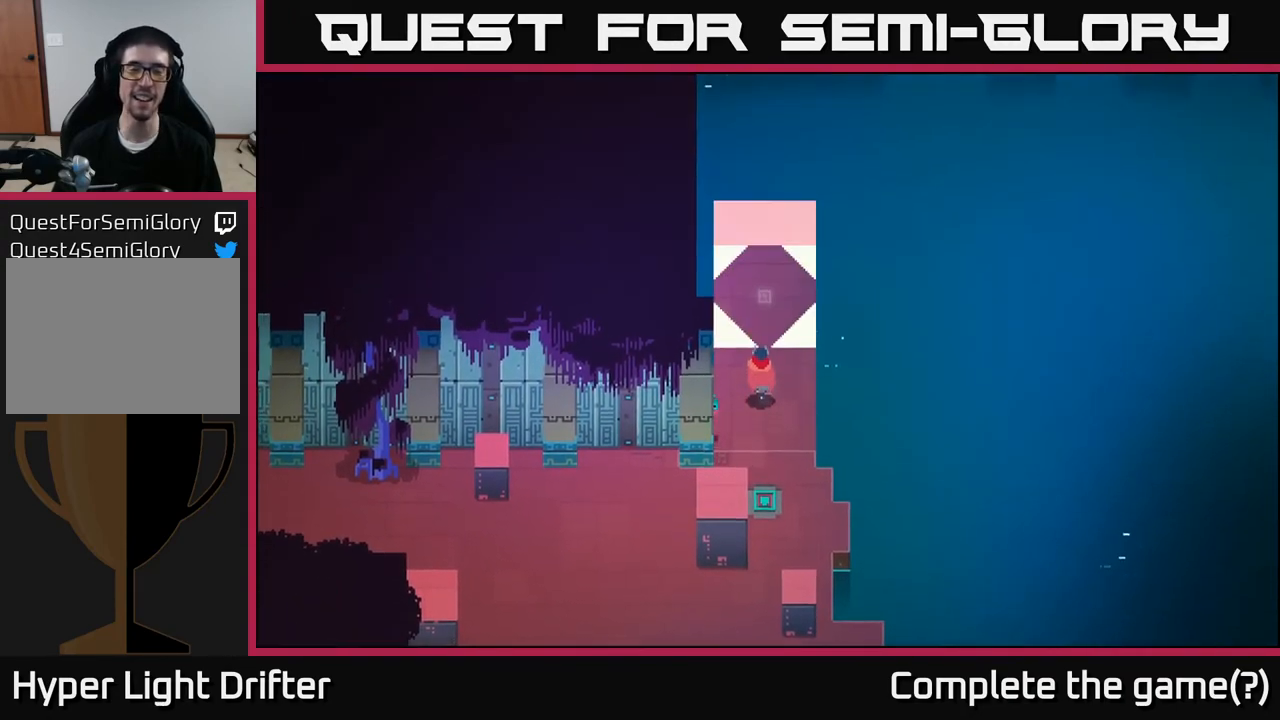
{"buttons": [], "left_stick": "up", "right_stick": "center", "events": []}
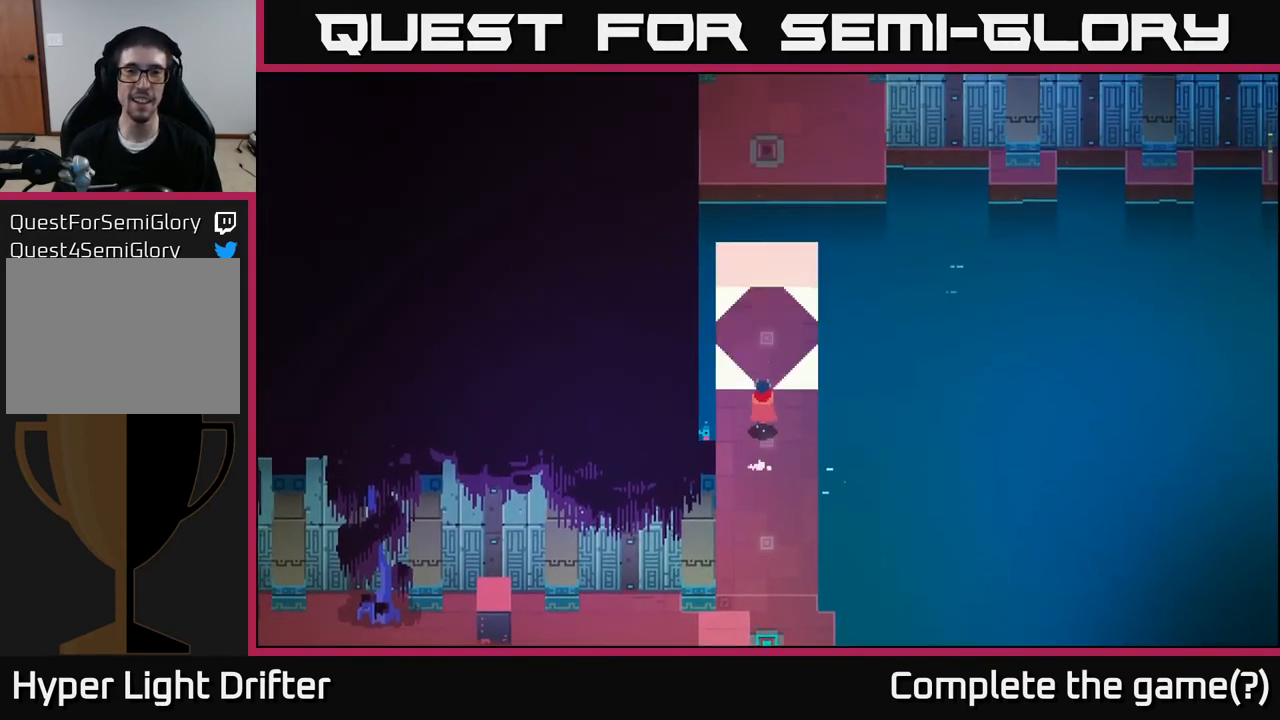
{"buttons": [], "left_stick": "up", "right_stick": "center", "events": []}
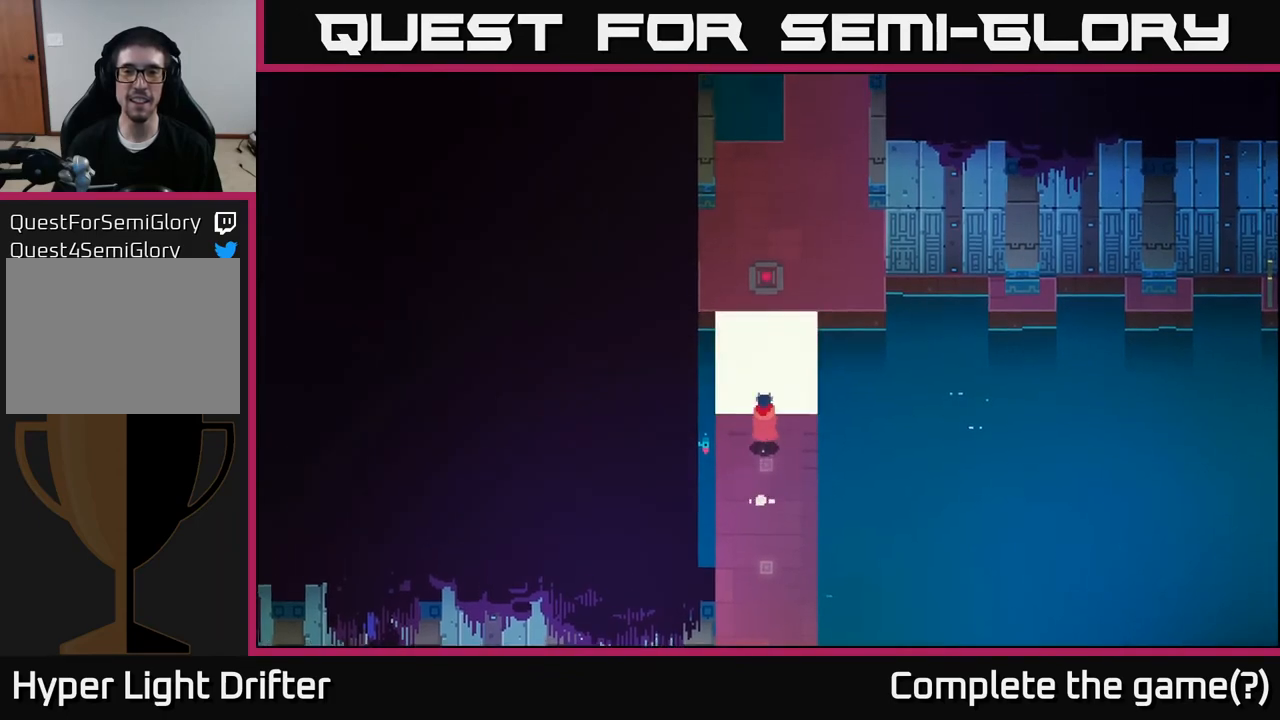
{"buttons": [], "left_stick": "up-right", "right_stick": "center", "events": [[450, "left_stick", "up-right"]]}
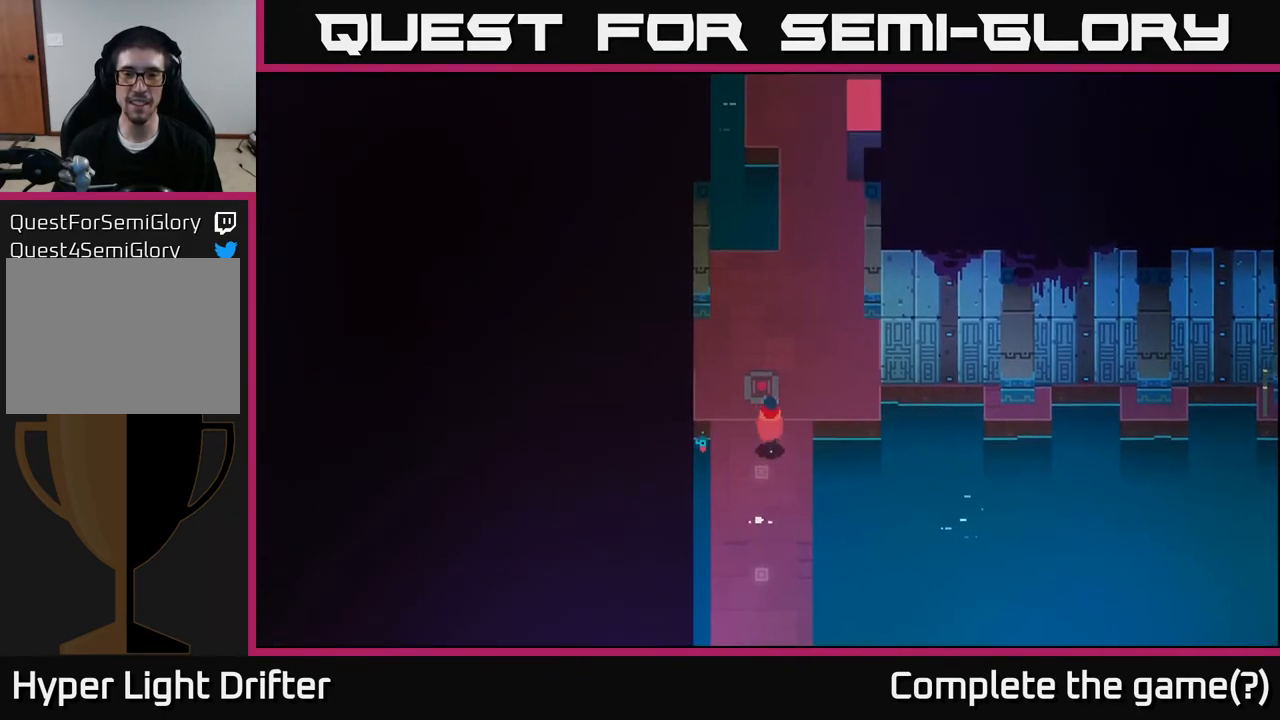
{"buttons": [], "left_stick": "up", "right_stick": "center", "events": [[400, "left_stick", "up"]]}
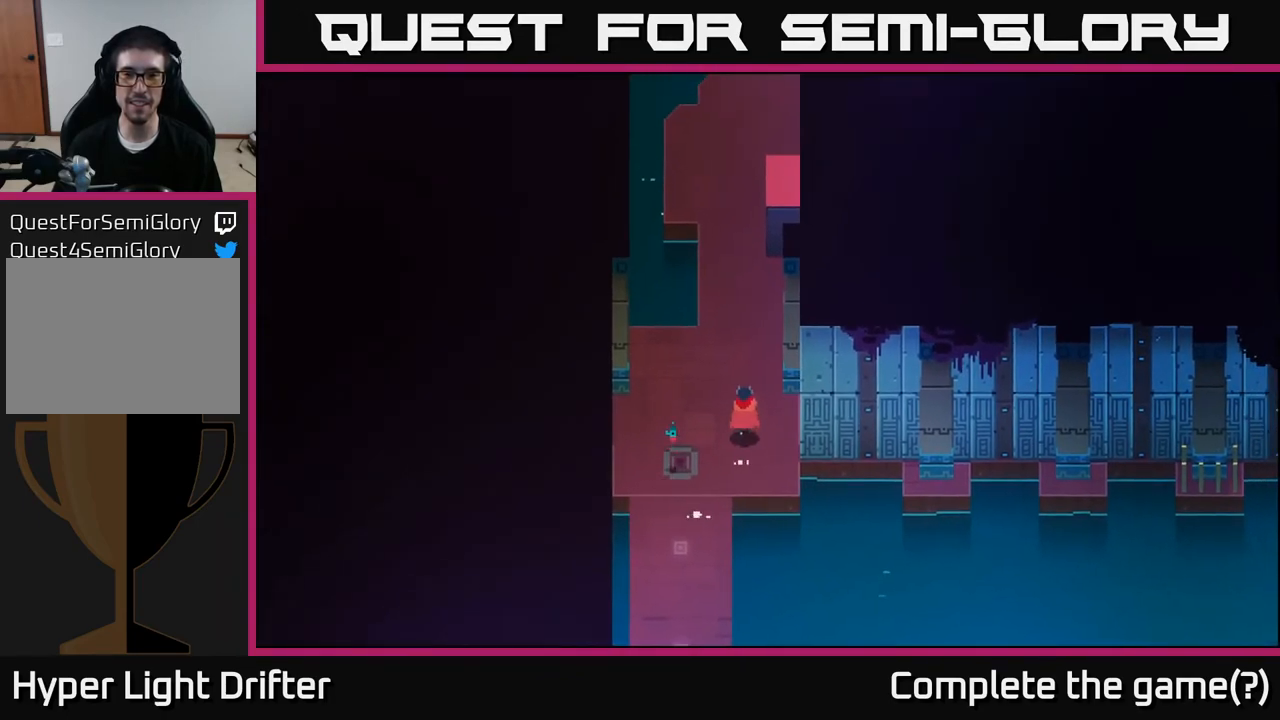
{"buttons": [], "left_stick": "up", "right_stick": "center", "events": []}
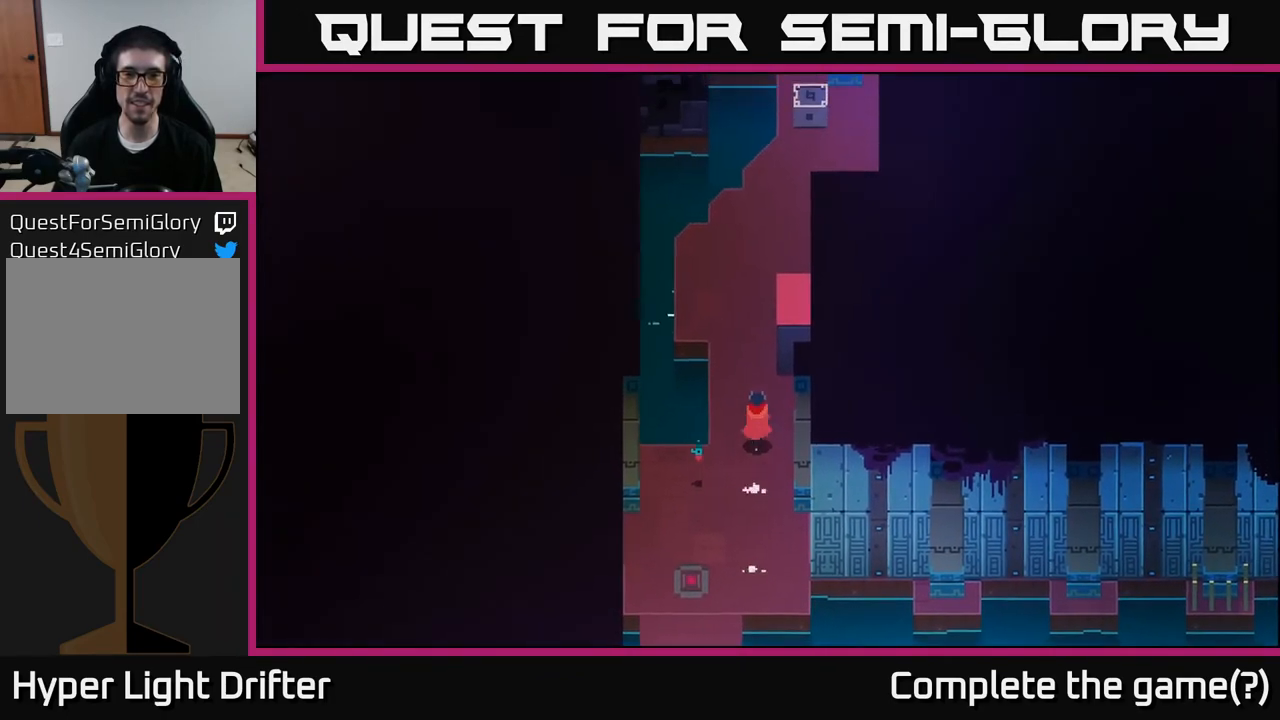
{"buttons": [], "left_stick": "up", "right_stick": "center", "events": []}
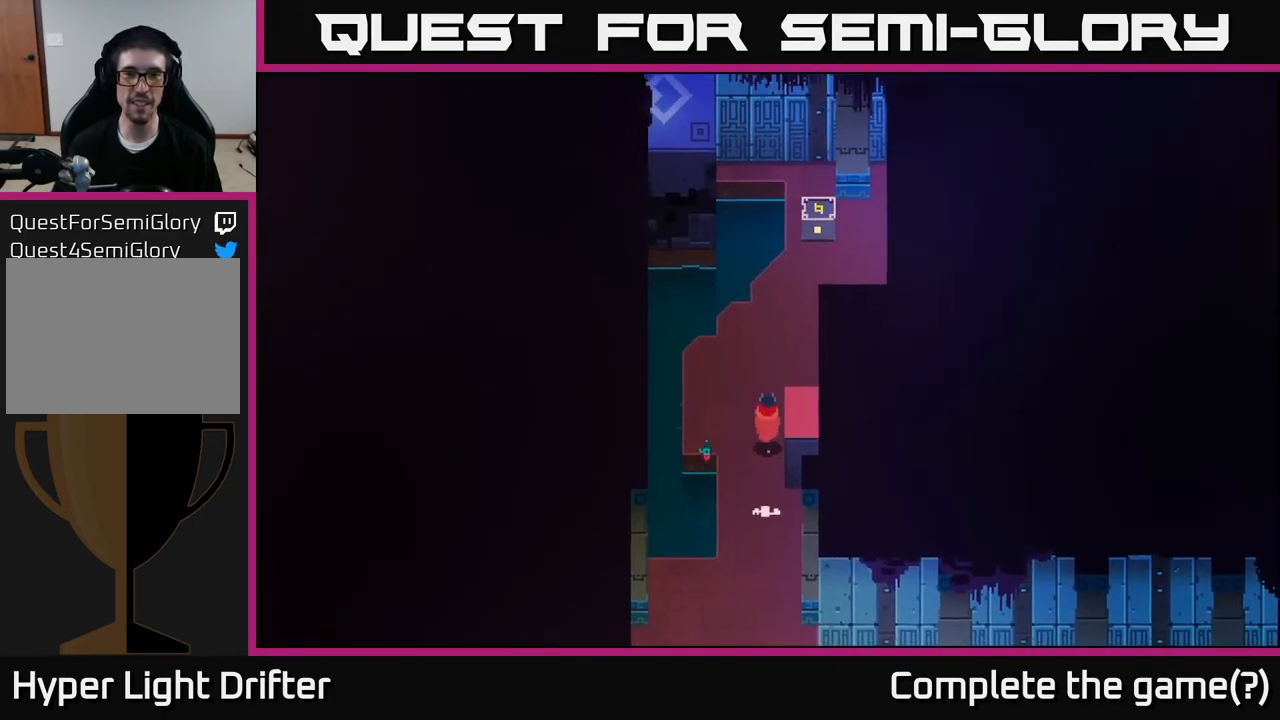
{"buttons": [], "left_stick": "up-right", "right_stick": "center", "events": [[250, "left_stick", "up-right"]]}
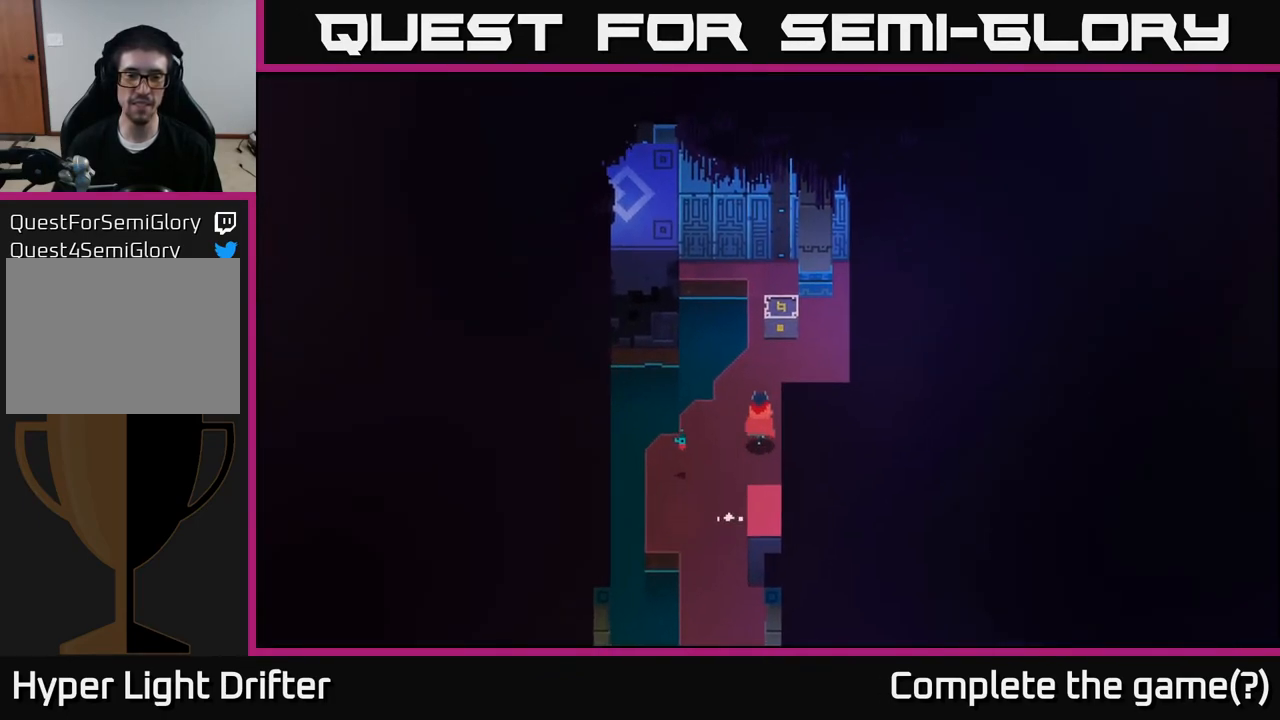
{"buttons": [], "left_stick": "up", "right_stick": "center", "events": [[150, "left_stick", "up"], [217, "X", "down"], [400, "X", "up"]]}
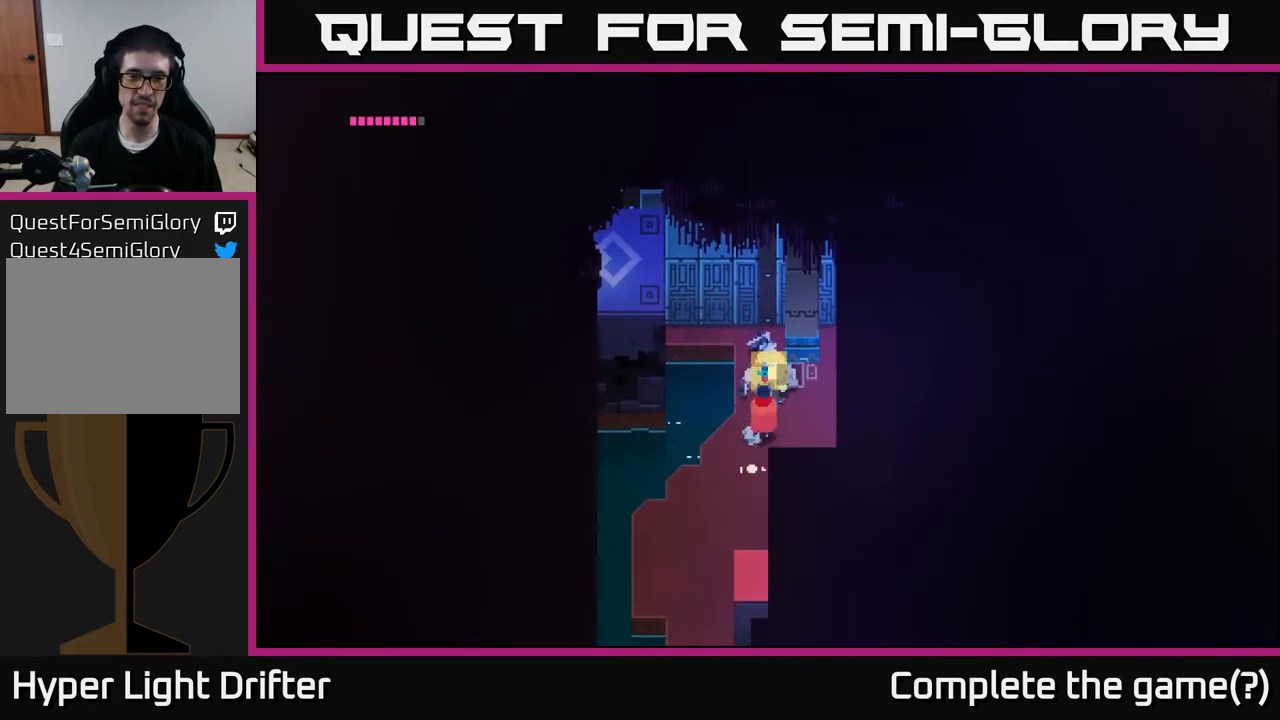
{"buttons": ["Y"], "left_stick": "center", "right_stick": "center", "events": [[150, "Y", "down"], [283, "left_stick", "center"]]}
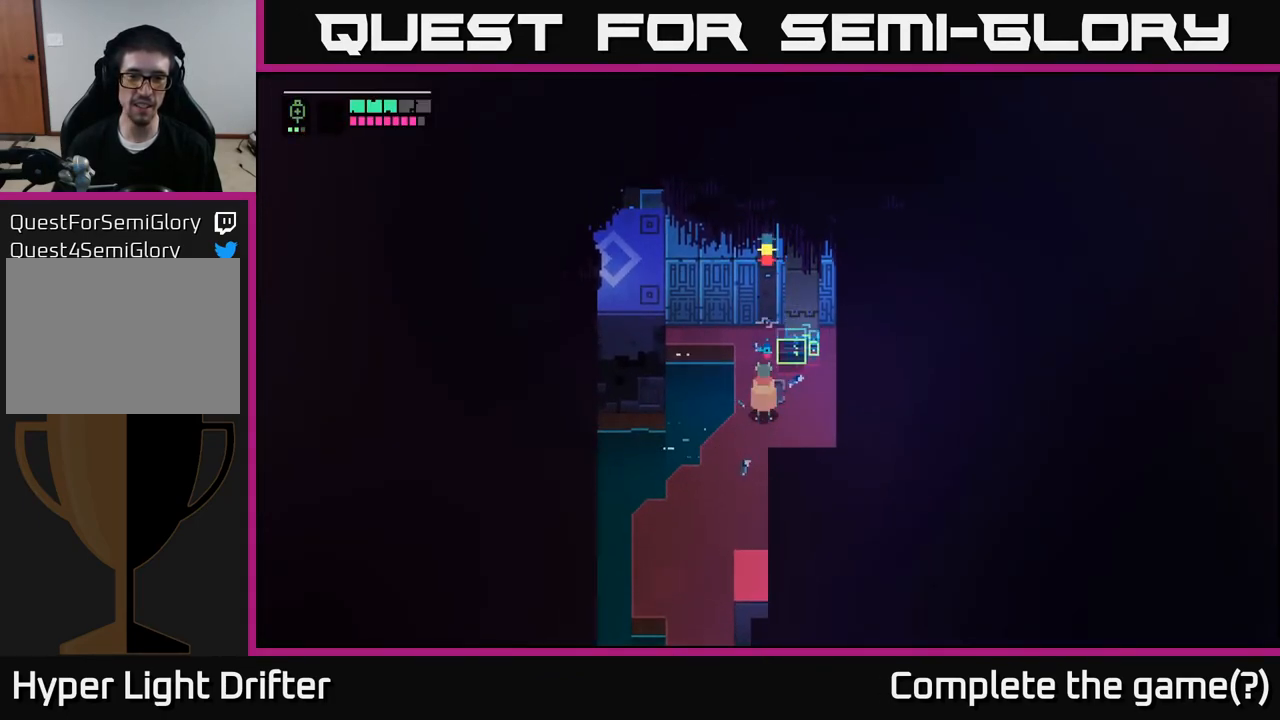
{"buttons": [], "left_stick": "up", "right_stick": "center", "events": [[183, "left_stick", "up"], [200, "Y", "up"]]}
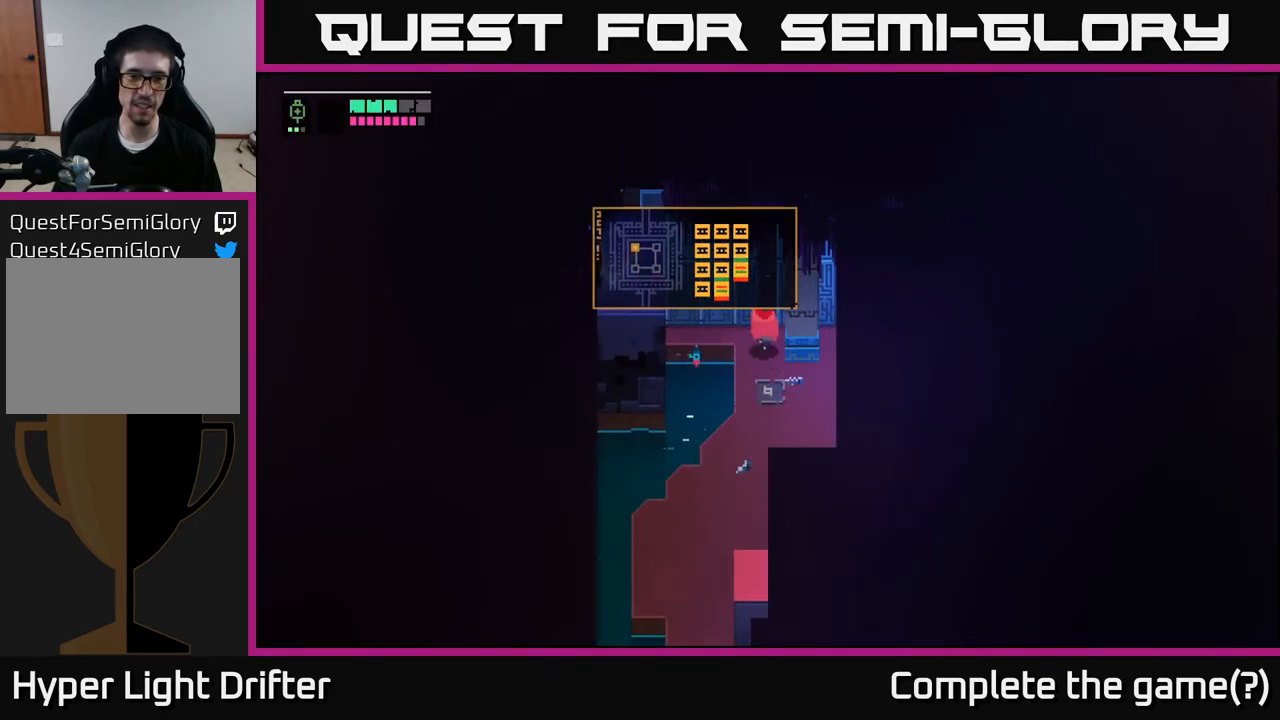
{"buttons": [], "left_stick": "left", "right_stick": "center", "events": [[83, "left_stick", "up-left"], [267, "left_stick", "left"]]}